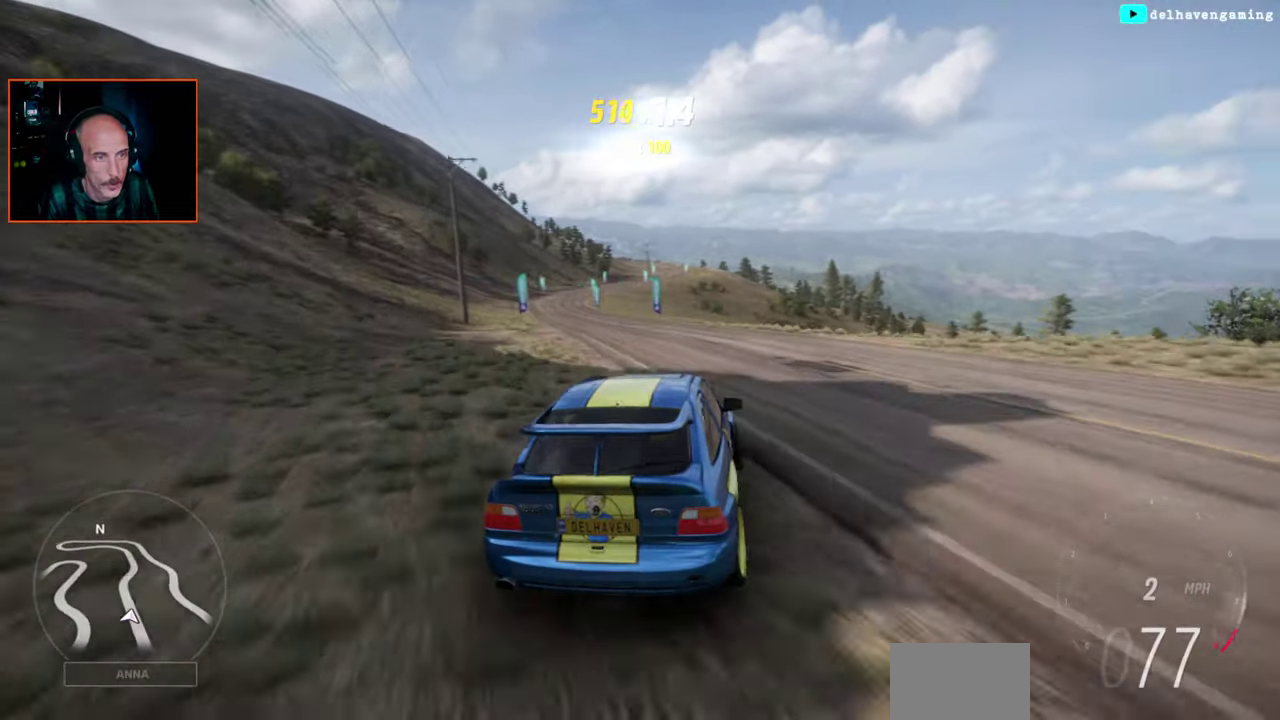
Gameplay with a controller (PlayStation layout); each line is a JSON object with the inputs held at the frame after it. "events" lists button and stick changes between this image and that frame as [ms after this image, input, new state], when the widget could be followed in between. Not read: L2 R2.
{"buttons": [], "left_stick": "center", "right_stick": "center", "events": []}
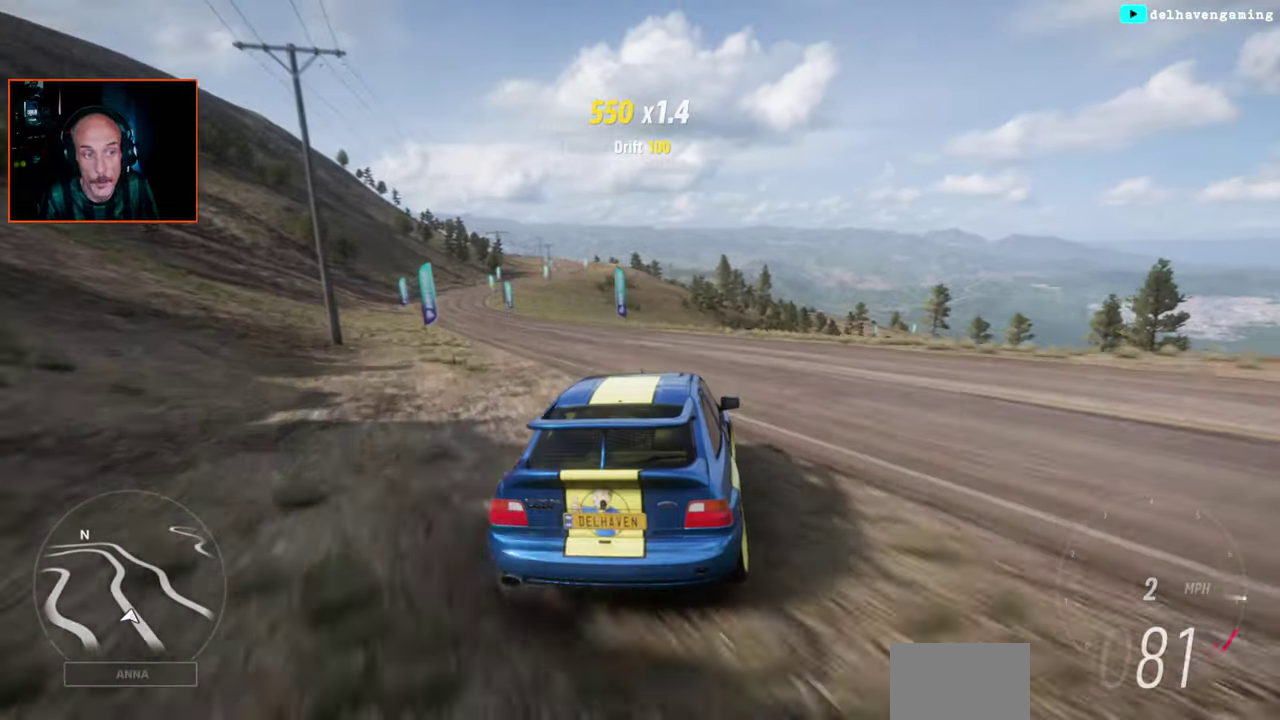
{"buttons": [], "left_stick": "left", "right_stick": "center", "events": [[217, "left_stick", "left"]]}
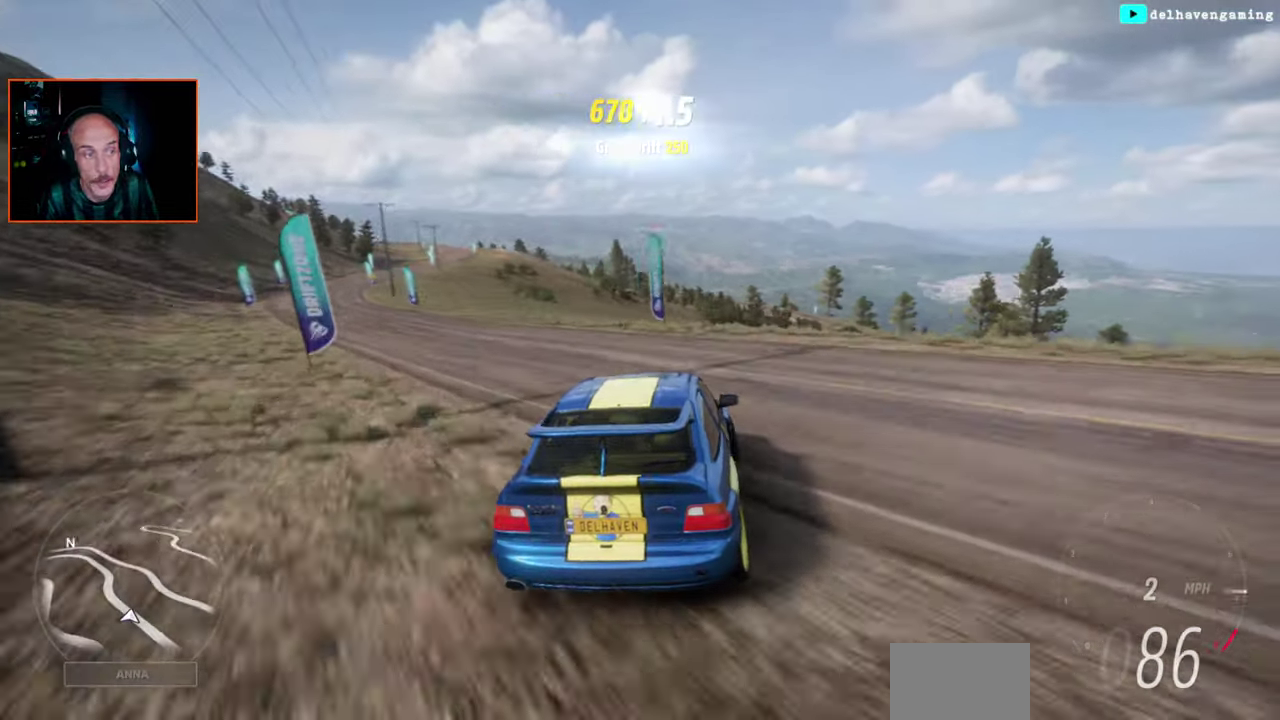
{"buttons": ["CROSS"], "left_stick": "center", "right_stick": "center", "events": [[17, "CROSS", "down"], [367, "left_stick", "center"]]}
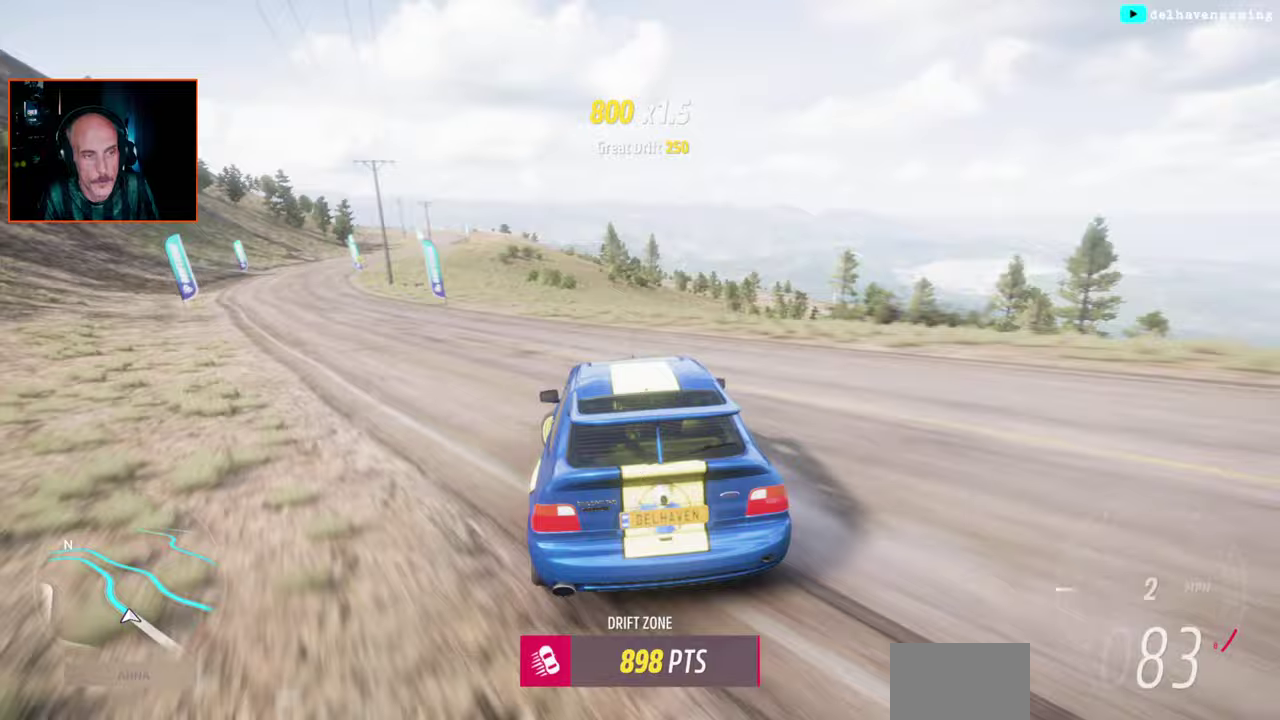
{"buttons": ["CROSS"], "left_stick": "left", "right_stick": "center", "events": [[433, "left_stick", "left"]]}
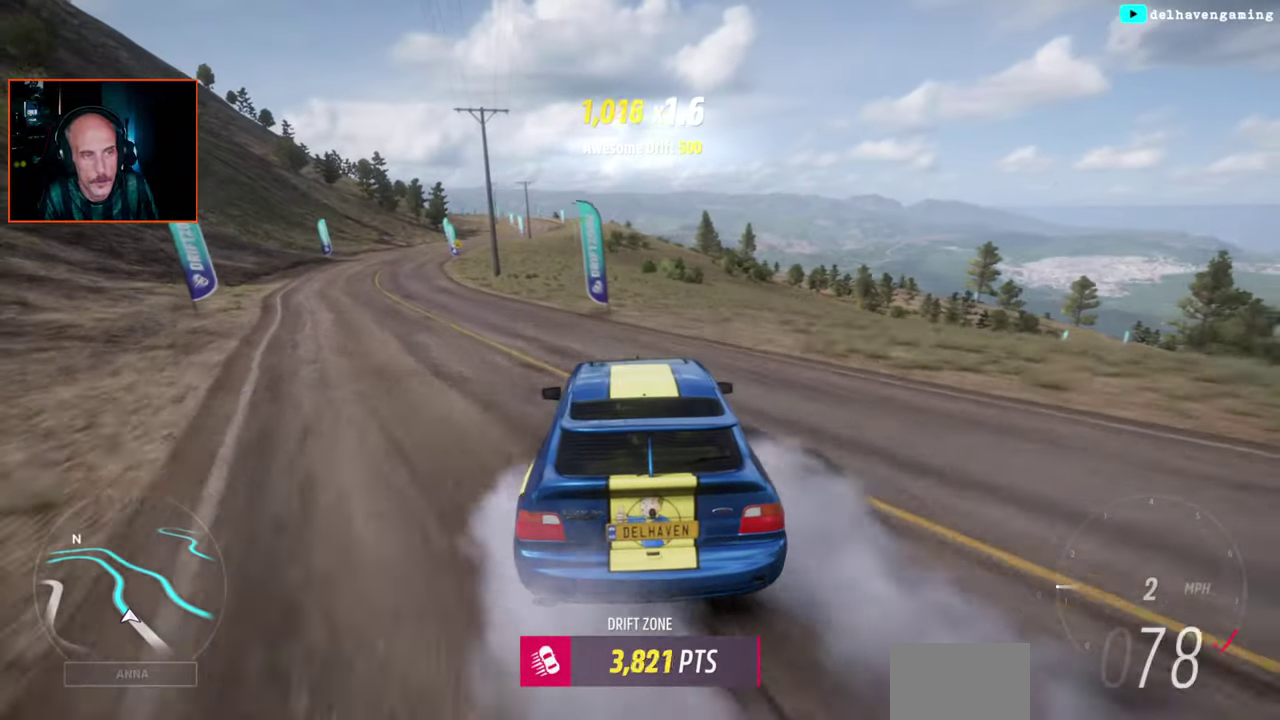
{"buttons": [], "left_stick": "center", "right_stick": "center", "events": [[33, "CROSS", "up"], [300, "left_stick", "center"]]}
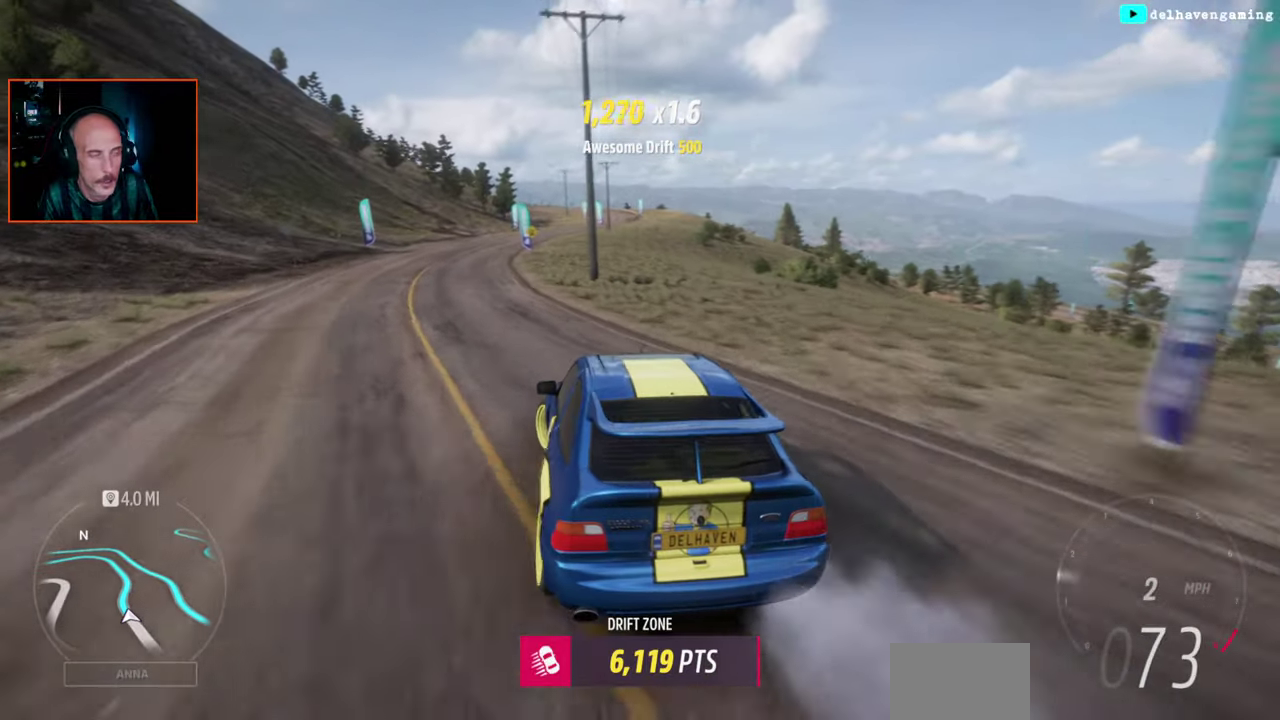
{"buttons": [], "left_stick": "center", "right_stick": "center", "events": []}
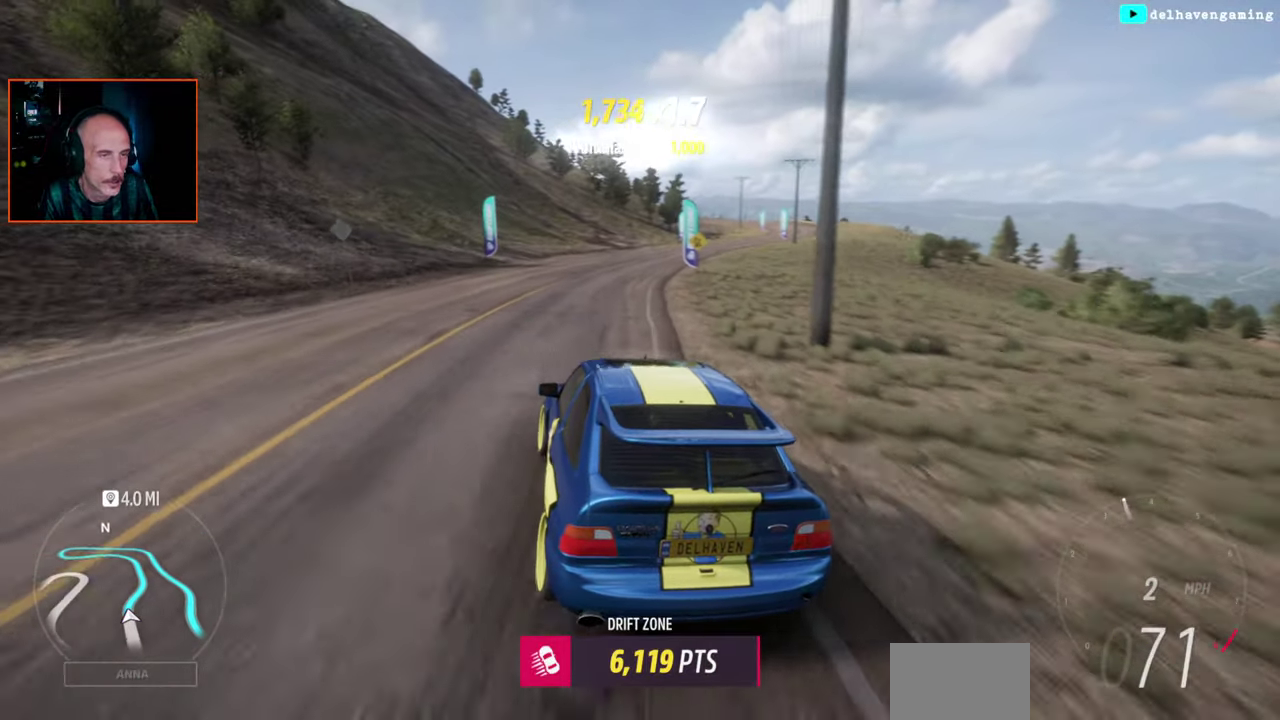
{"buttons": ["START"], "left_stick": "center", "right_stick": "center", "events": [[350, "START", "down"]]}
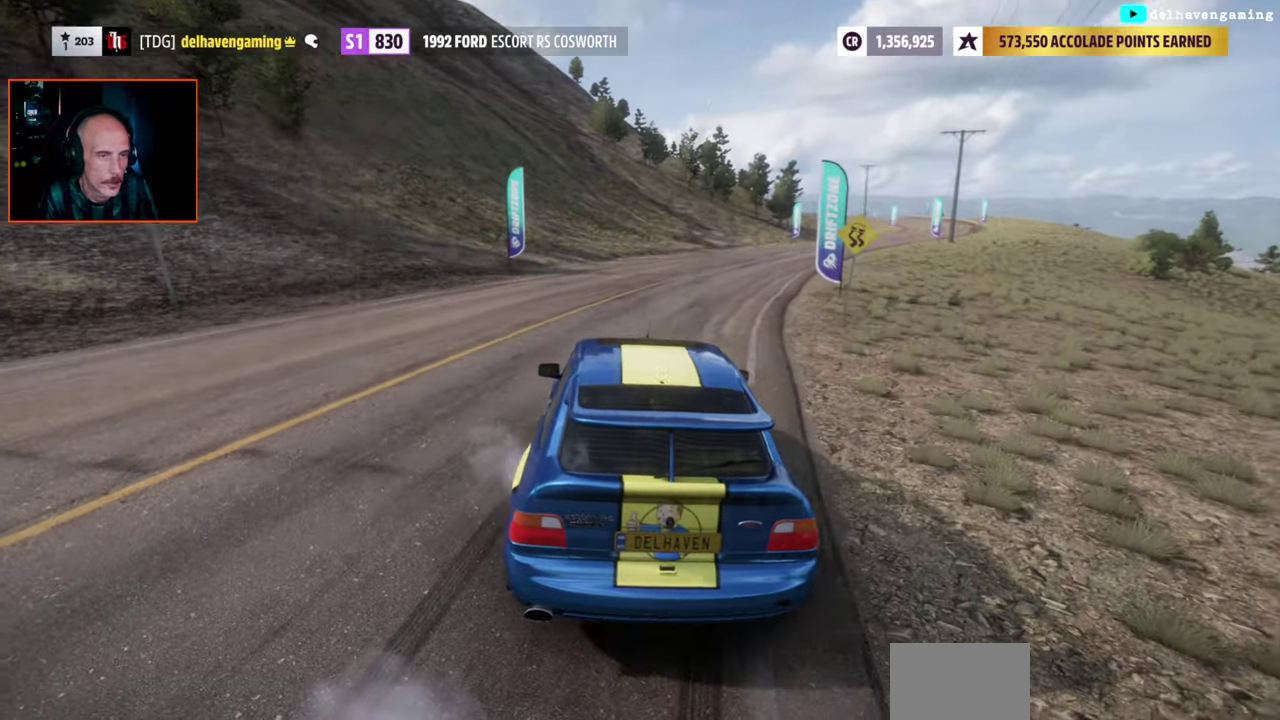
{"buttons": [], "left_stick": "center", "right_stick": "center", "events": [[50, "START", "up"]]}
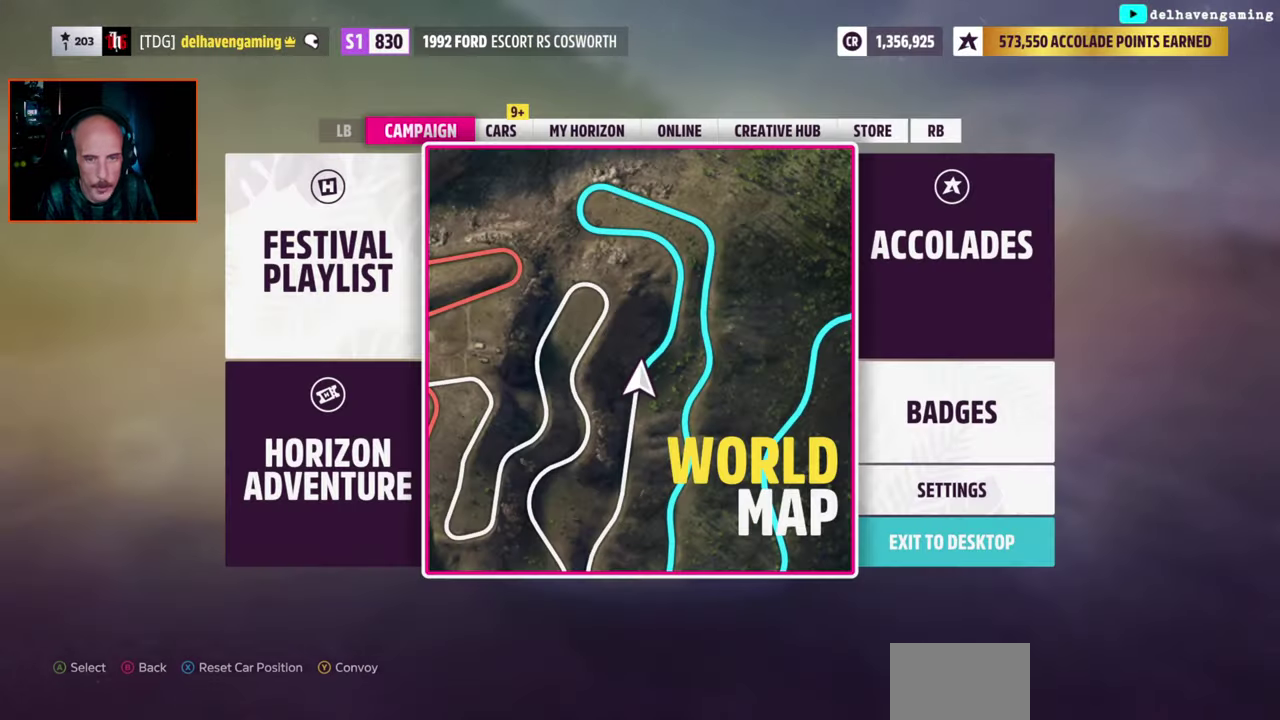
{"buttons": [], "left_stick": "center", "right_stick": "center", "events": []}
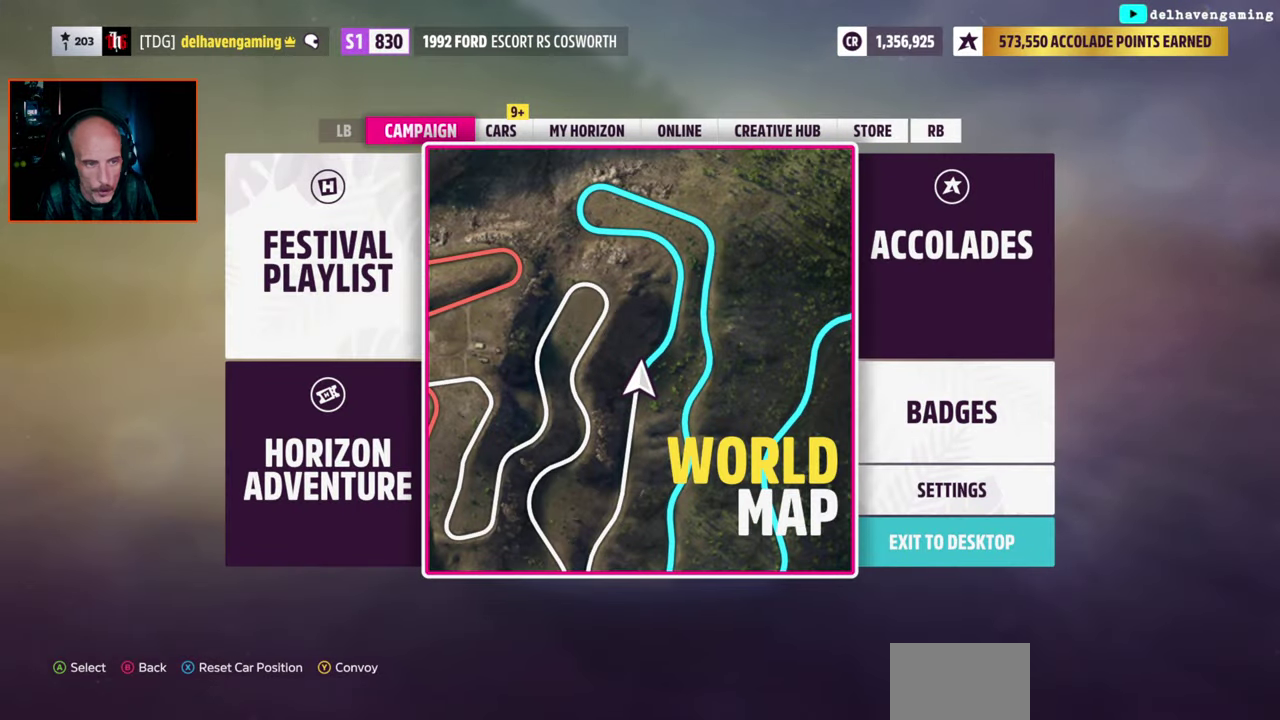
{"buttons": [], "left_stick": "center", "right_stick": "center", "events": [[400, "CROSS", "down"], [467, "CROSS", "up"]]}
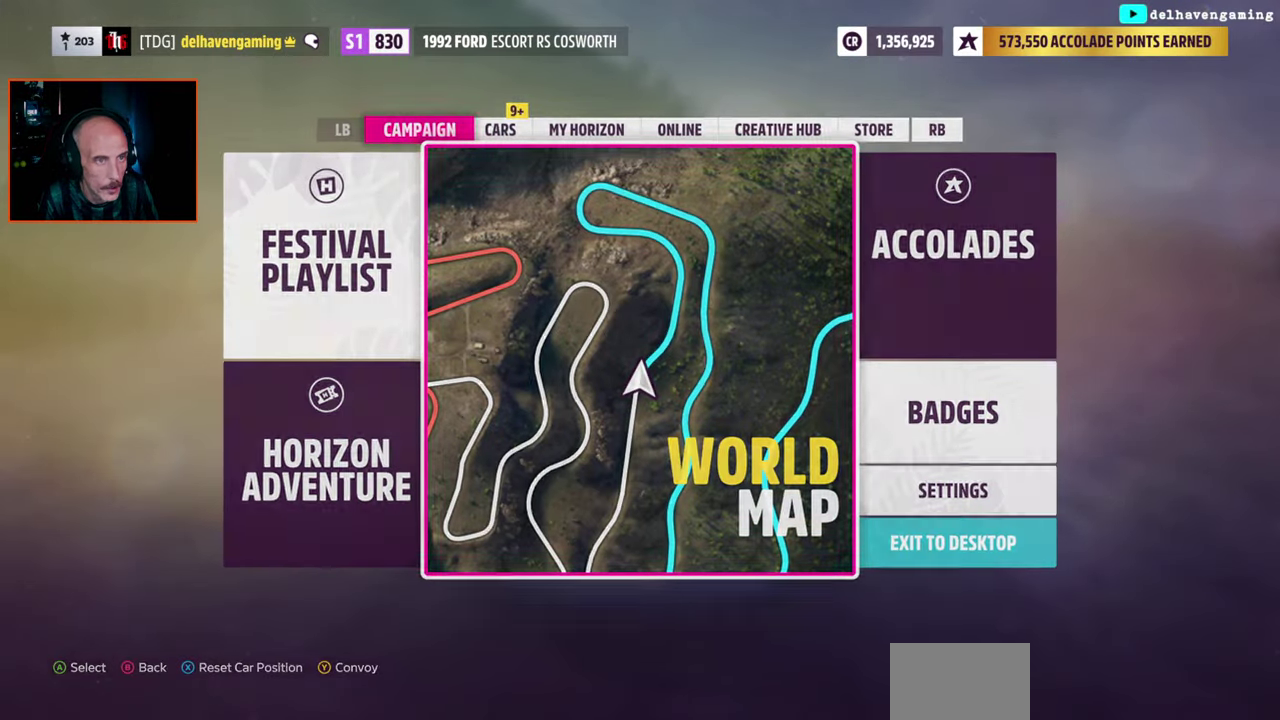
{"buttons": [], "left_stick": "down", "right_stick": "center", "events": [[267, "left_stick", "down"]]}
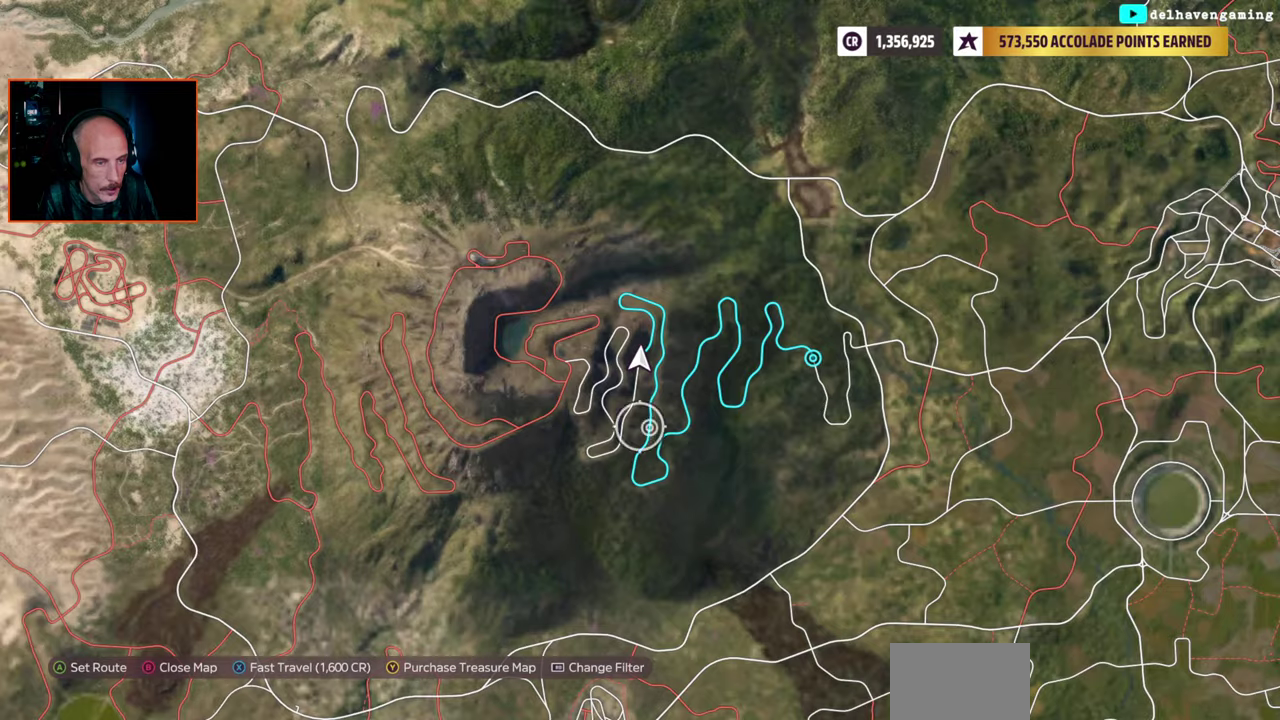
{"buttons": [], "left_stick": "down", "right_stick": "center", "events": []}
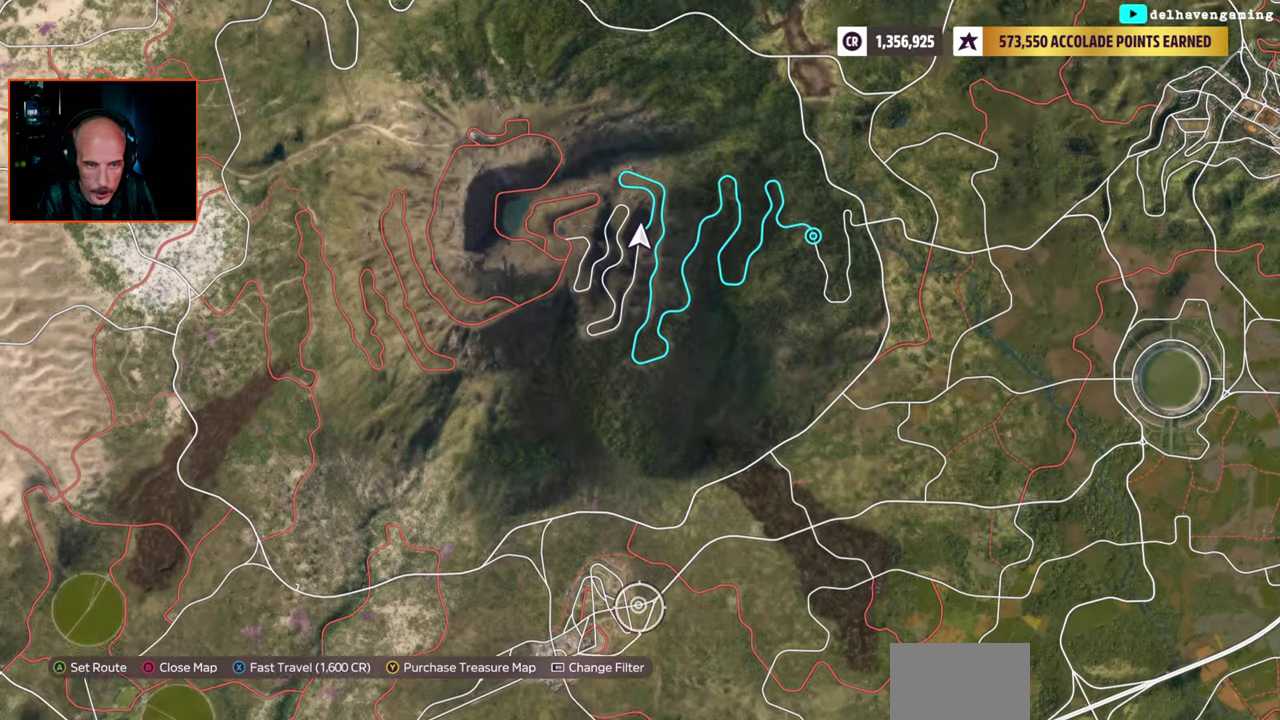
{"buttons": [], "left_stick": "up", "right_stick": "center", "events": [[233, "left_stick", "center"], [417, "left_stick", "up"]]}
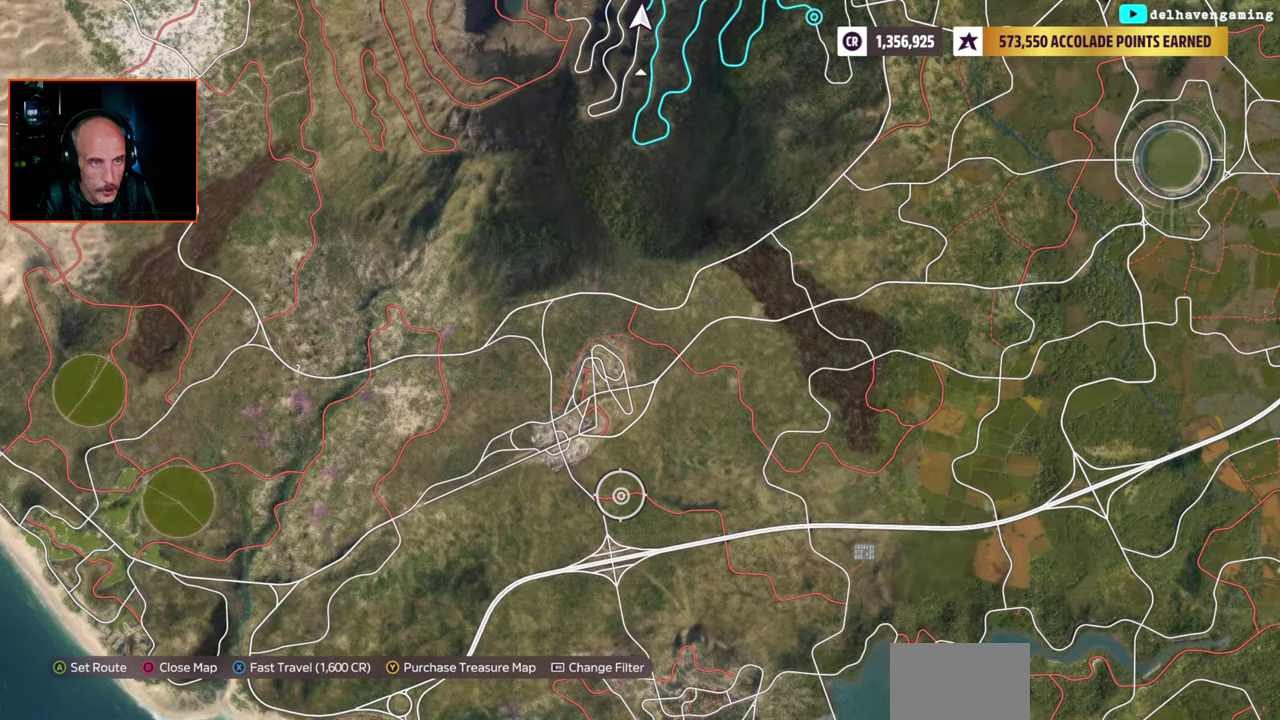
{"buttons": [], "left_stick": "up", "right_stick": "center", "events": []}
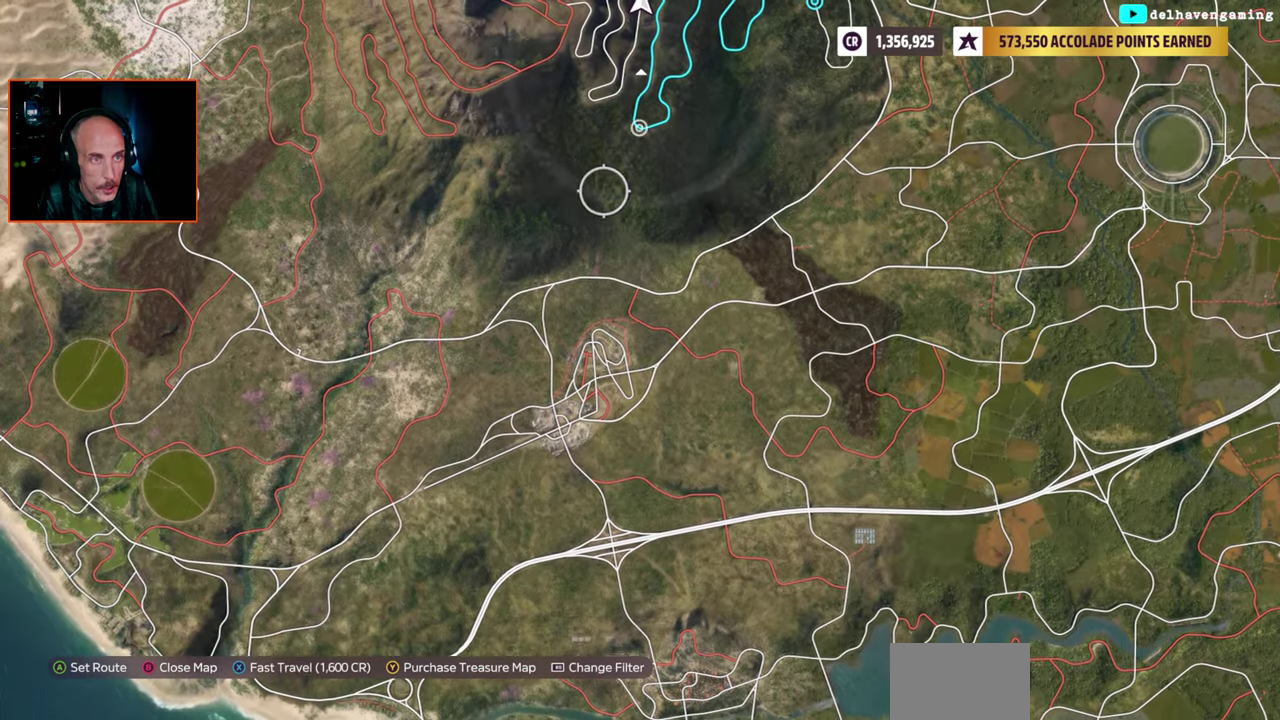
{"buttons": [], "left_stick": "center", "right_stick": "up", "events": [[83, "right_stick", "up"], [117, "left_stick", "center"]]}
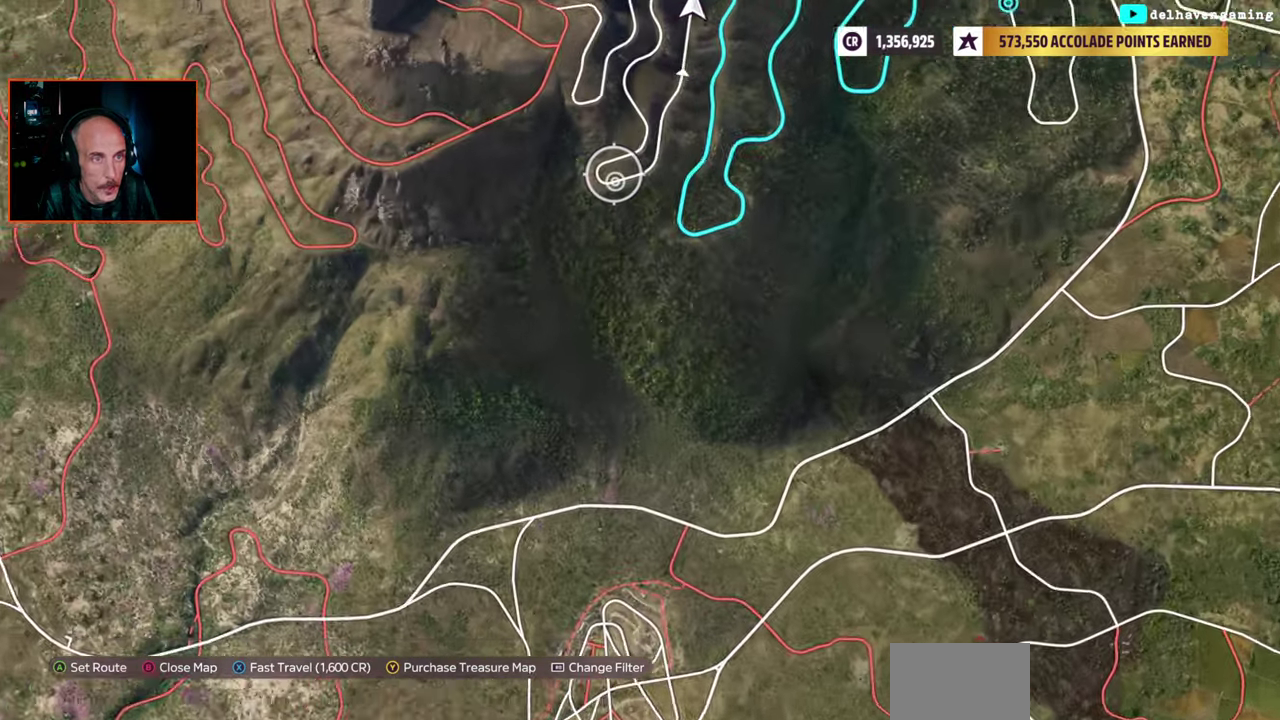
{"buttons": [], "left_stick": "center", "right_stick": "center", "events": [[100, "left_stick", "down-left"], [167, "right_stick", "center"], [350, "left_stick", "center"]]}
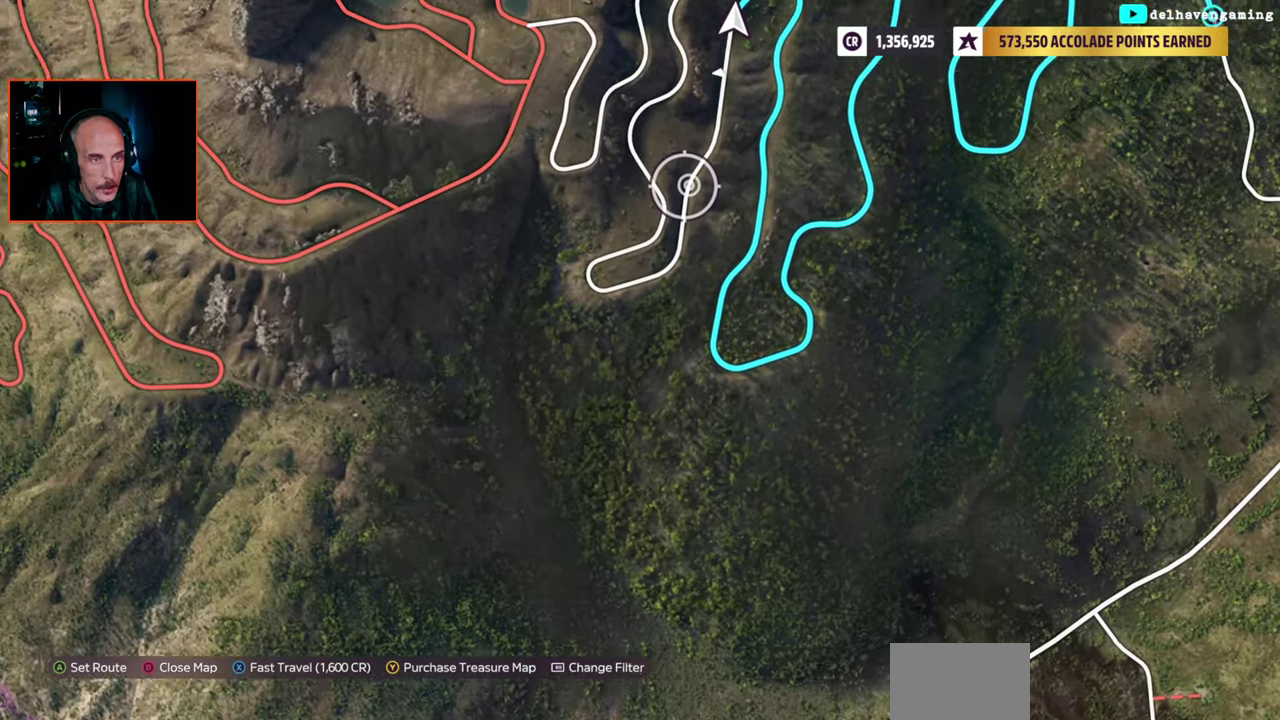
{"buttons": ["CROSS"], "left_stick": "center", "right_stick": "center", "events": [[200, "SQUARE", "down"], [317, "SQUARE", "up"], [450, "CROSS", "down"]]}
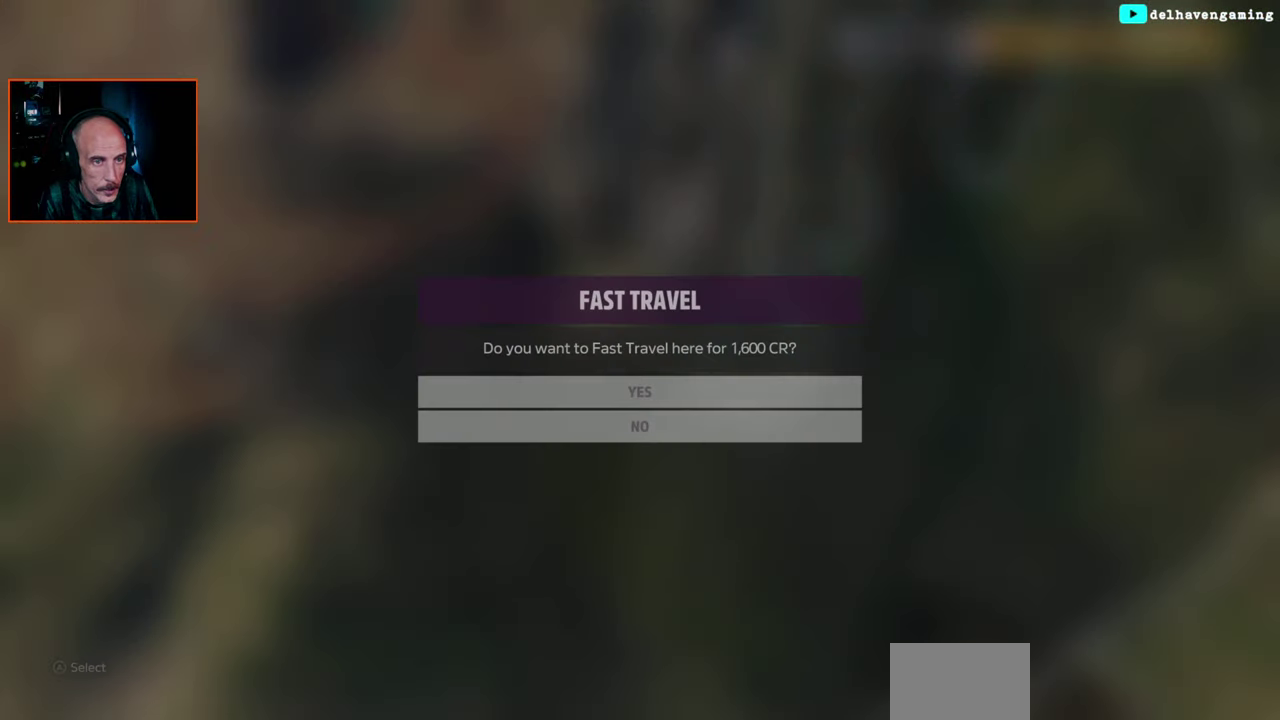
{"buttons": [], "left_stick": "center", "right_stick": "center", "events": [[50, "CROSS", "up"]]}